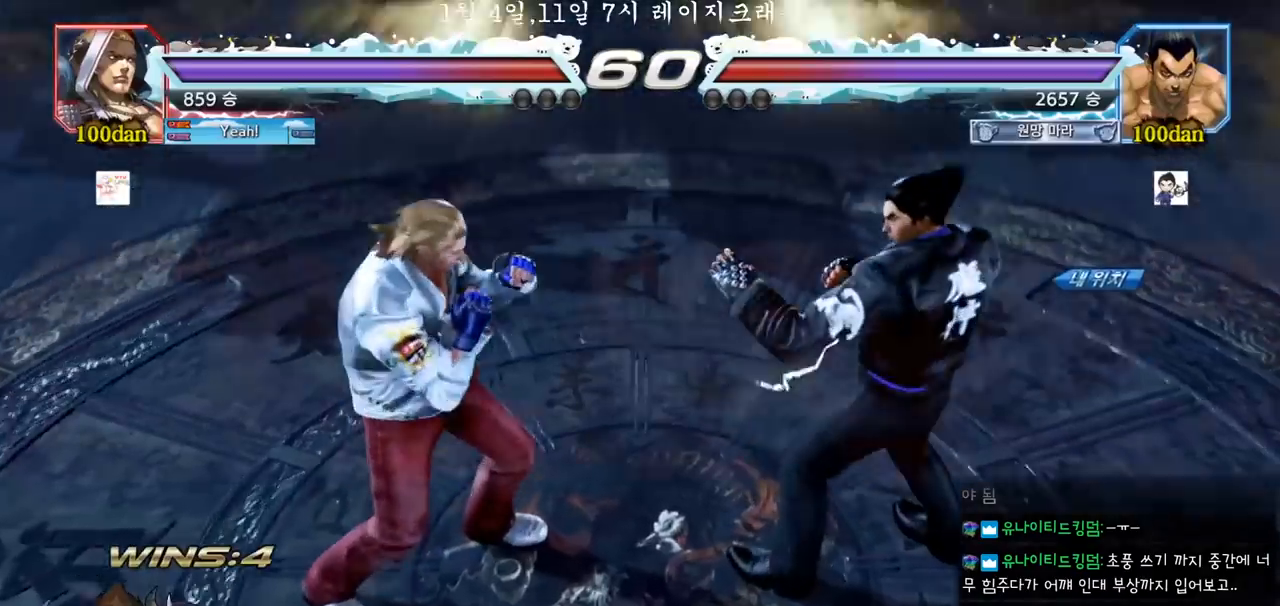
Gameplay with a controller (arcade stick); each line is a JSON object with the inputs held at the frame after it. "events" lists button and stick changes between this image and that frame as [ms after this image, input, new state], when the widget could be followed in between. Not read: L3 R3.
{"buttons": [], "left_stick": "center", "events": []}
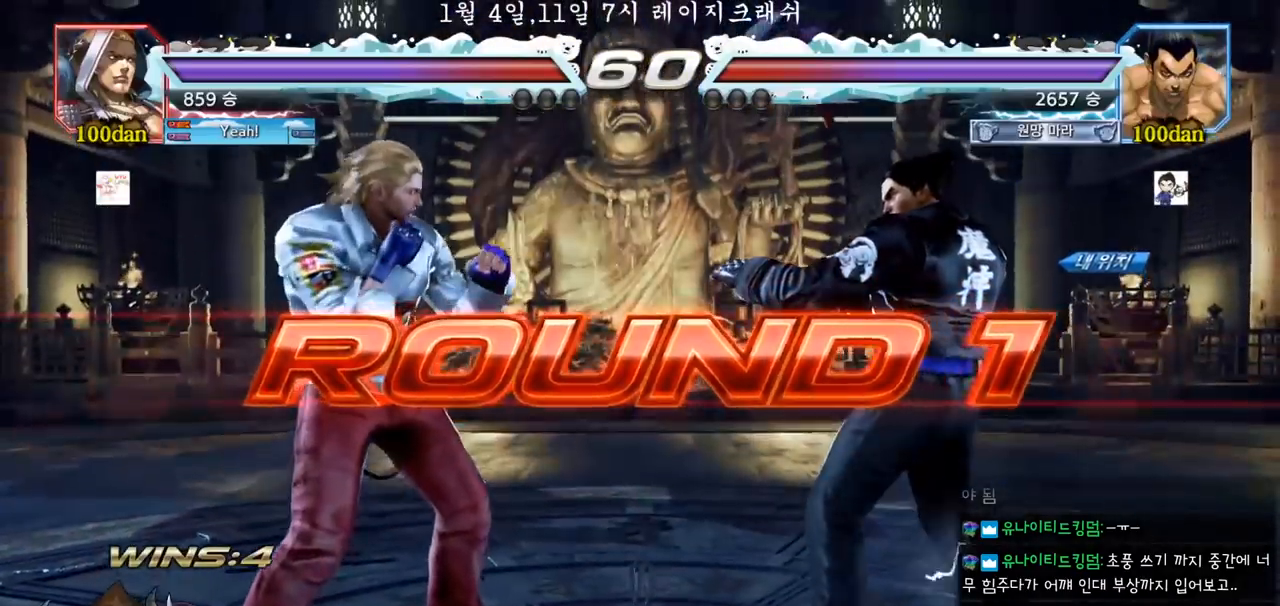
{"buttons": [], "left_stick": "center", "events": []}
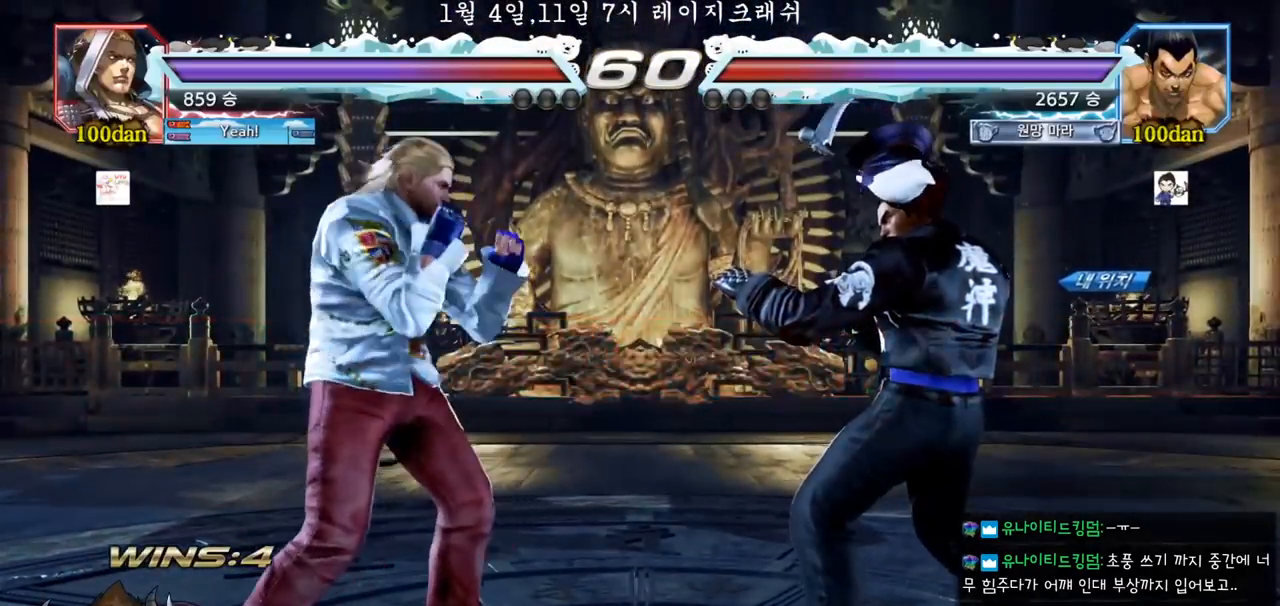
{"buttons": [], "left_stick": "center", "events": [[217, "R2", "down"], [250, "R2", "up"]]}
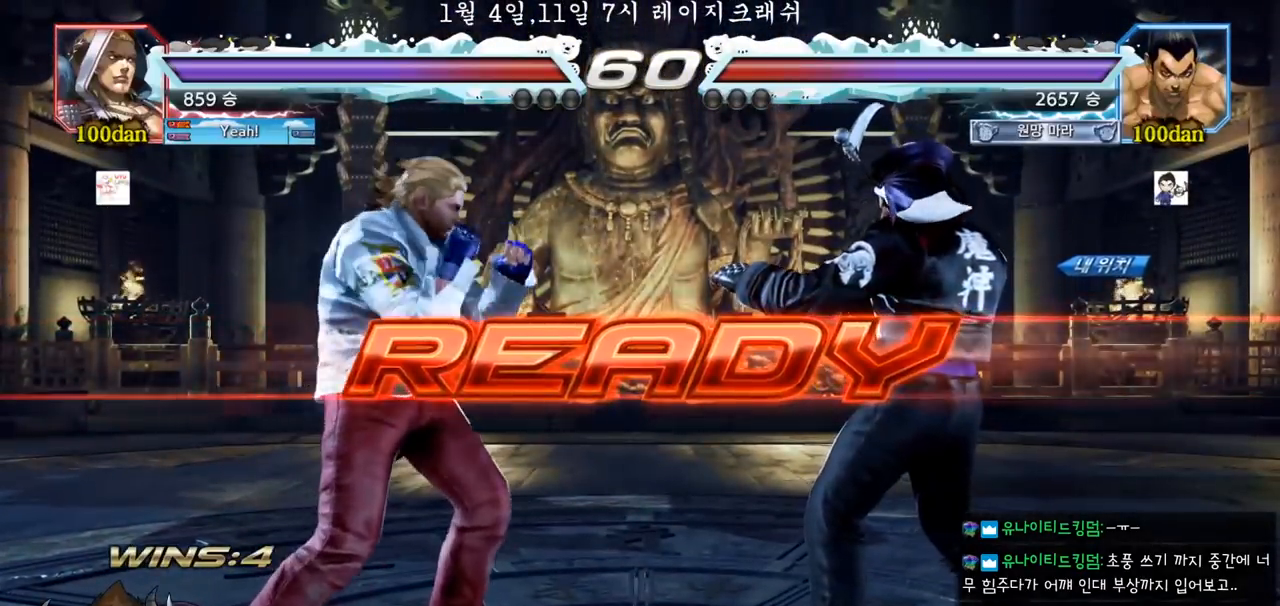
{"buttons": [], "left_stick": "down", "events": [[150, "SQUARE", "down"], [150, "TRIANGLE", "down"], [267, "SQUARE", "up"], [283, "TRIANGLE", "up"], [350, "SQUARE", "down"], [367, "TRIANGLE", "down"], [433, "left_stick", "down"], [450, "TRIANGLE", "up"], [467, "SQUARE", "up"]]}